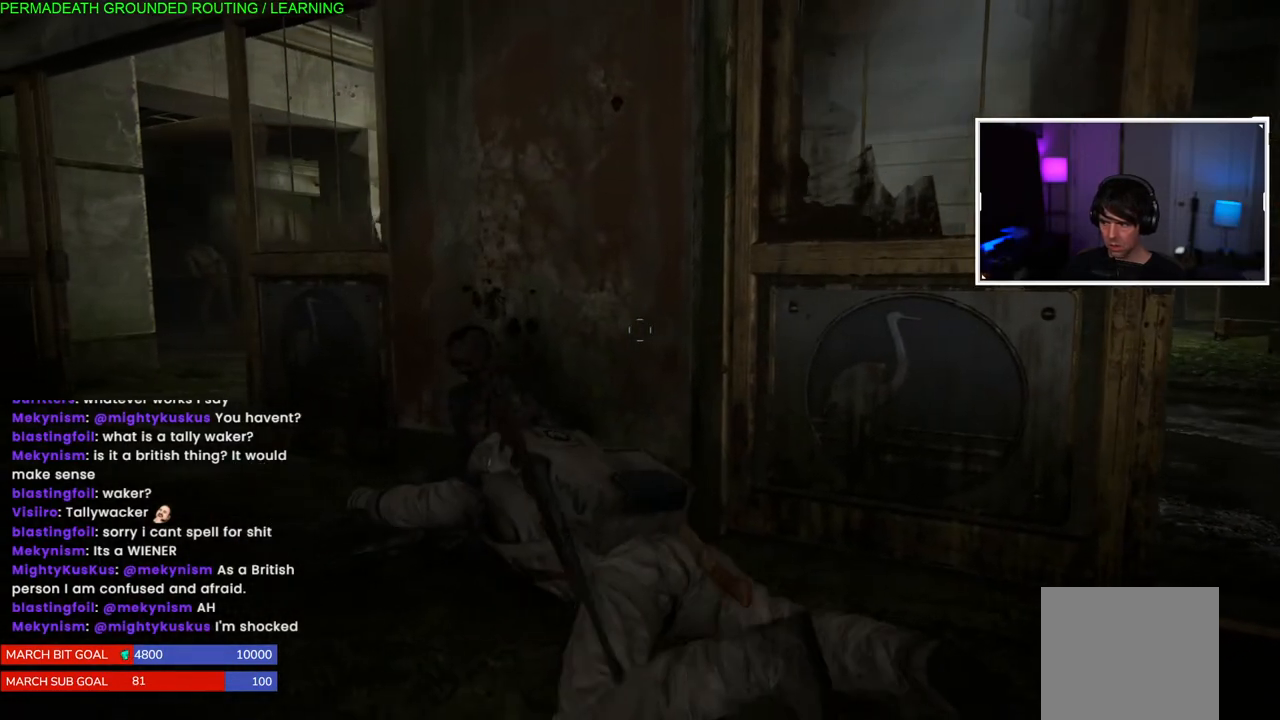
Gameplay with a controller (PlayStation layout); each line is a JSON object with the inputs held at the frame after it. "events" lists button and stick changes between this image and that frame as [ms after this image, input, new state], when the widget could be followed in between.
{"buttons": [], "left_stick": "up-left", "right_stick": "center", "events": [[250, "left_stick", "up-left"]]}
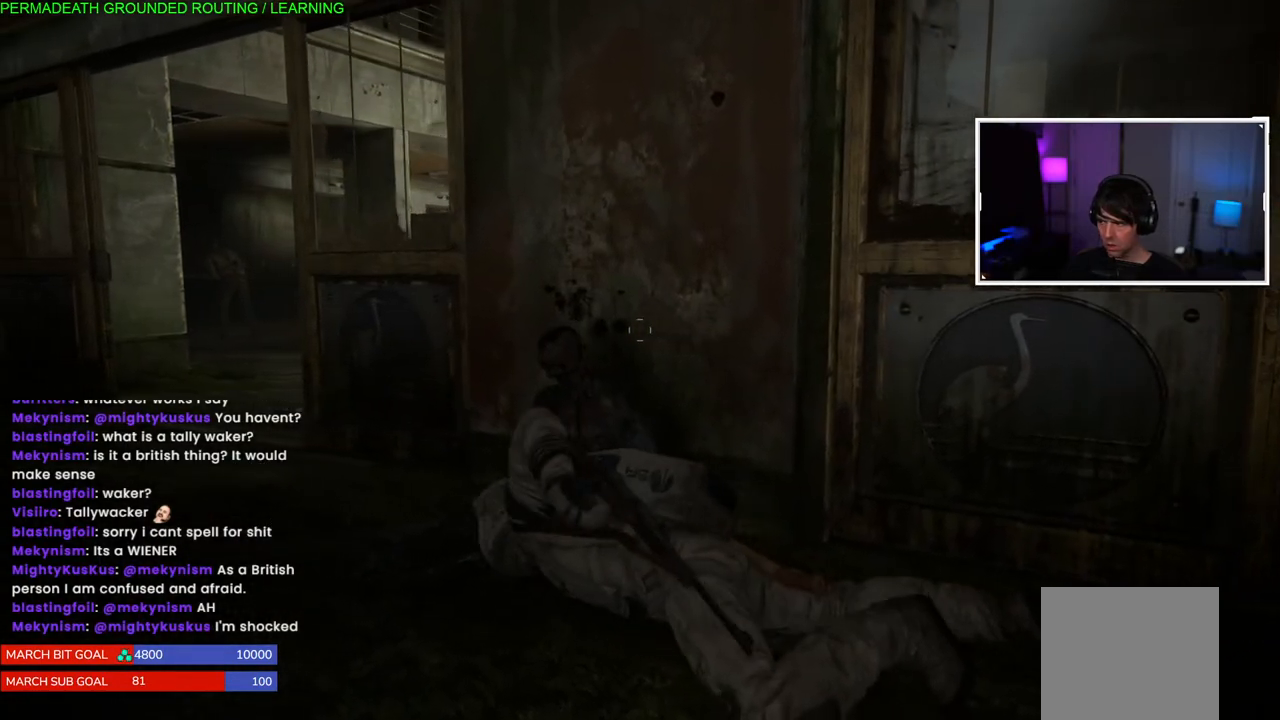
{"buttons": [], "left_stick": "center", "right_stick": "center", "events": [[33, "left_stick", "center"]]}
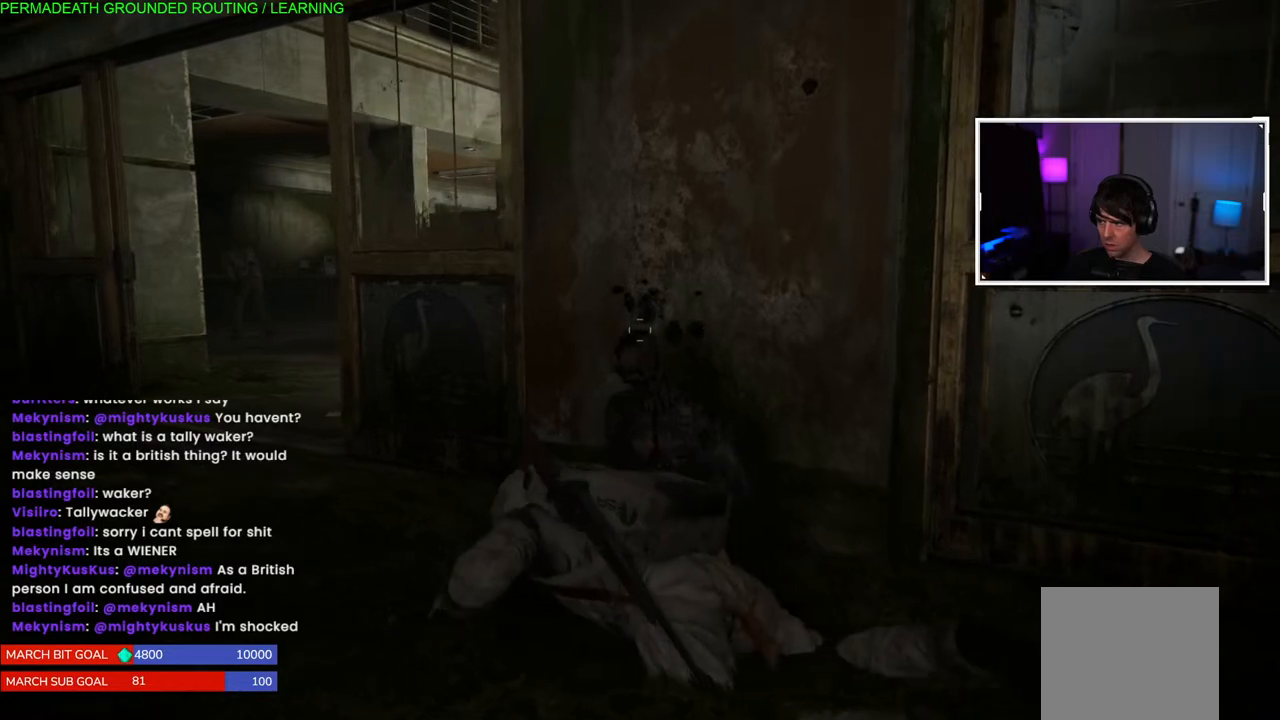
{"buttons": [], "left_stick": "up-right", "right_stick": "center", "events": [[133, "left_stick", "right"], [267, "left_stick", "center"], [483, "left_stick", "up-right"]]}
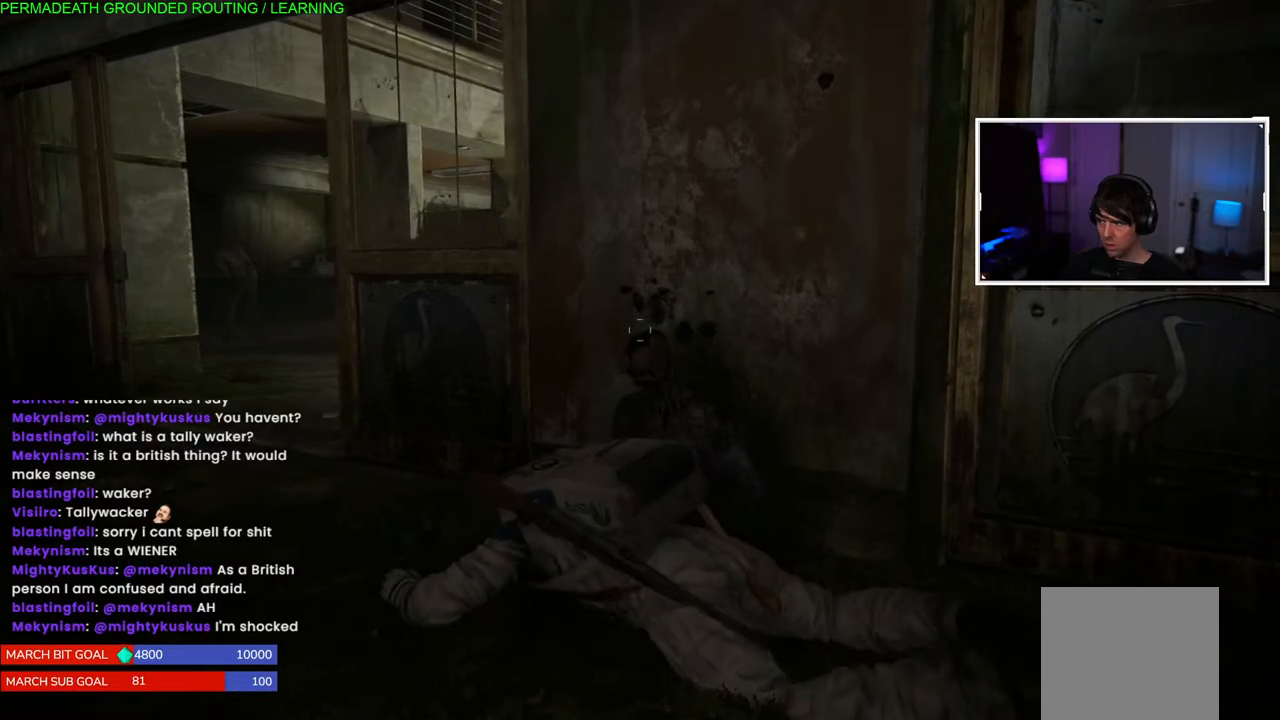
{"buttons": [], "left_stick": "right", "right_stick": "center", "events": [[183, "right_stick", "down-left"], [283, "right_stick", "center"], [467, "left_stick", "right"]]}
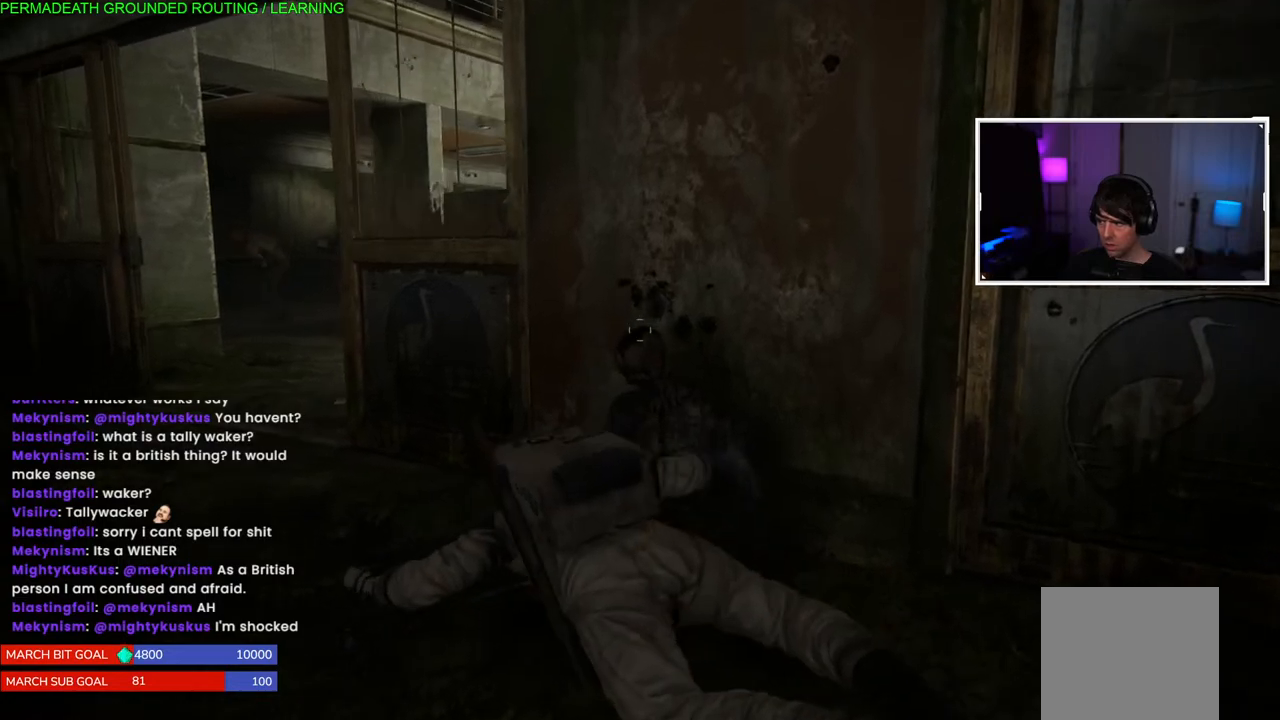
{"buttons": [], "left_stick": "right", "right_stick": "left", "events": [[500, "right_stick", "left"]]}
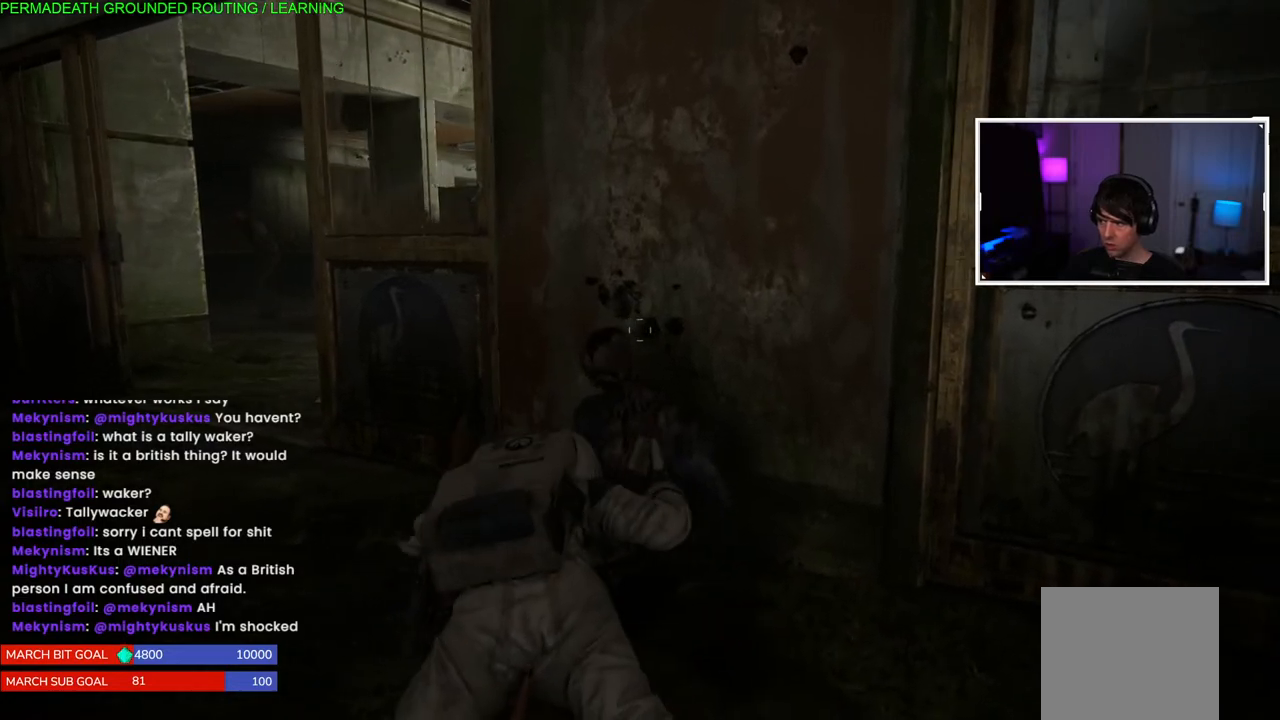
{"buttons": [], "left_stick": "right", "right_stick": "center", "events": [[133, "right_stick", "center"]]}
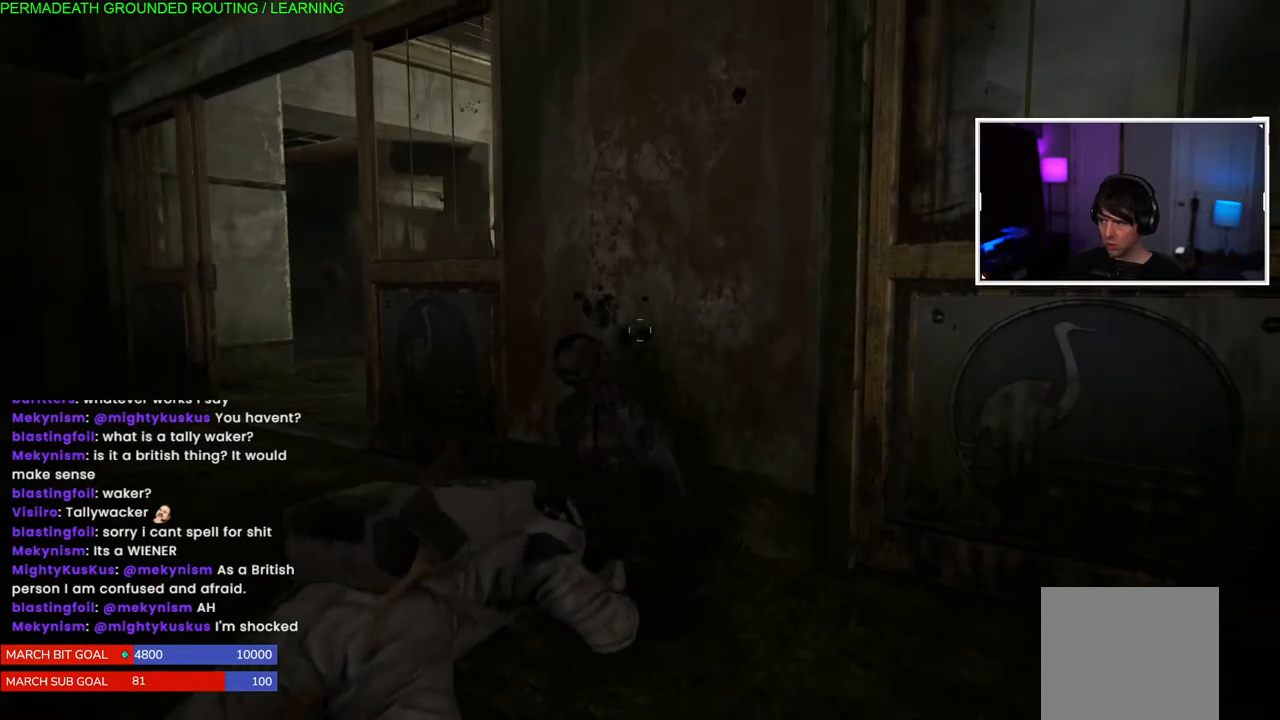
{"buttons": [], "left_stick": "right", "right_stick": "center", "events": []}
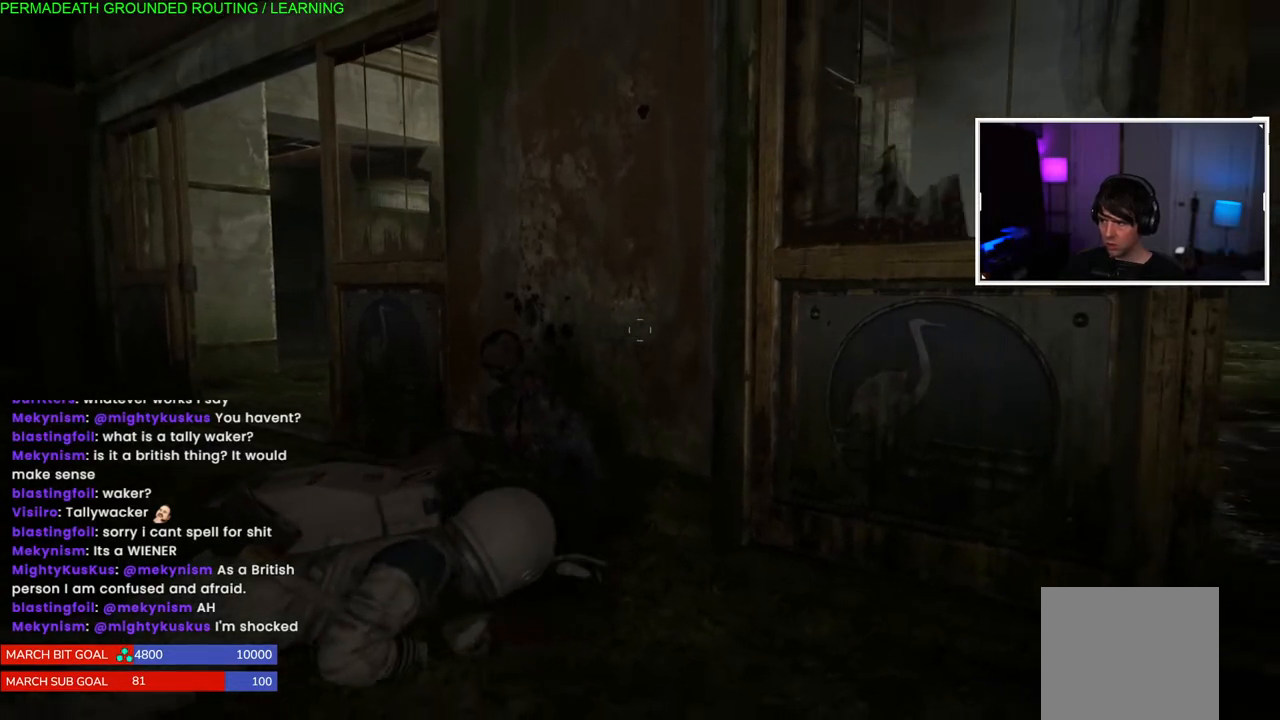
{"buttons": [], "left_stick": "right", "right_stick": "center", "events": [[117, "right_stick", "right"], [350, "right_stick", "center"]]}
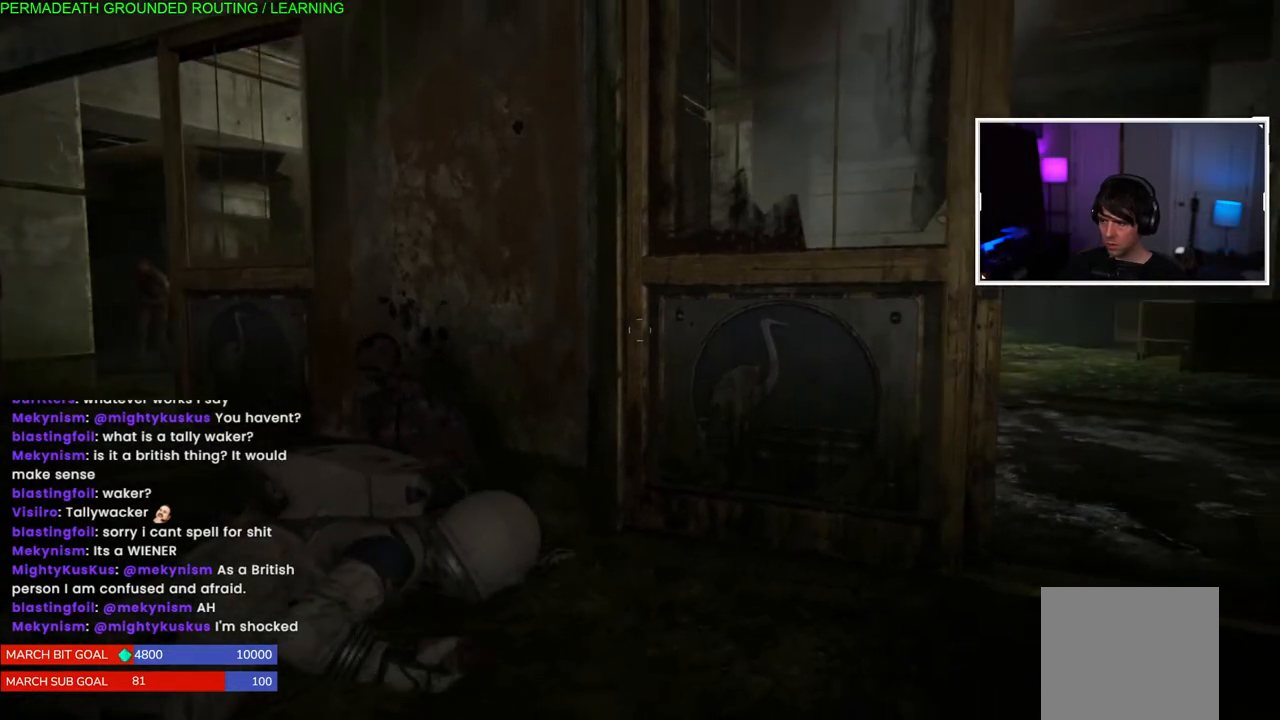
{"buttons": [], "left_stick": "right", "right_stick": "center", "events": [[33, "right_stick", "left"], [333, "right_stick", "center"]]}
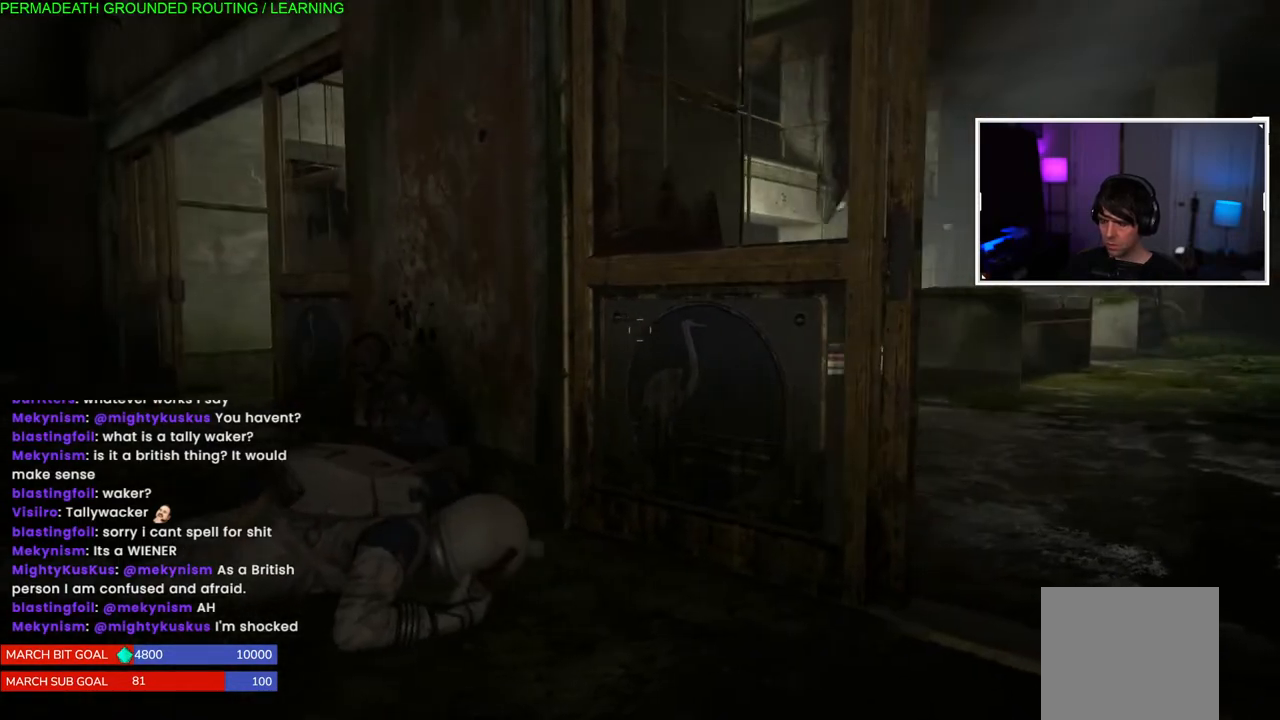
{"buttons": [], "left_stick": "right", "right_stick": "left", "events": [[267, "right_stick", "left"]]}
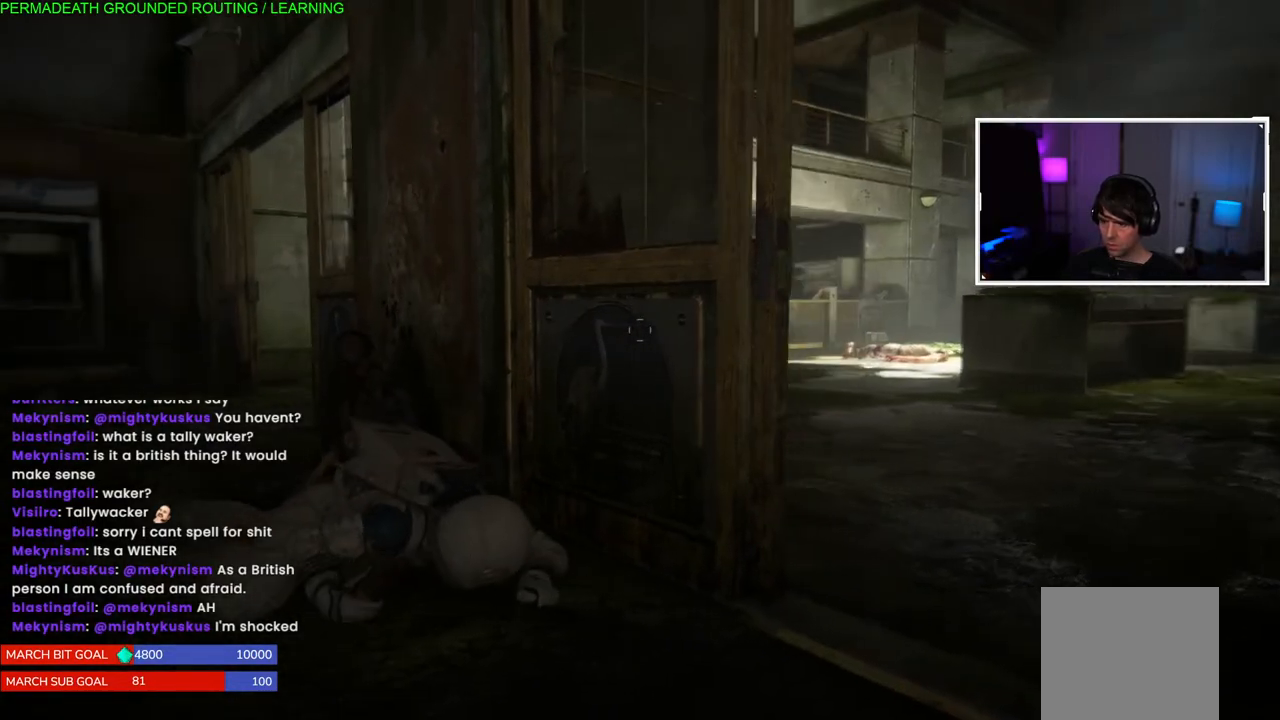
{"buttons": [], "left_stick": "right", "right_stick": "center", "events": [[167, "right_stick", "center"]]}
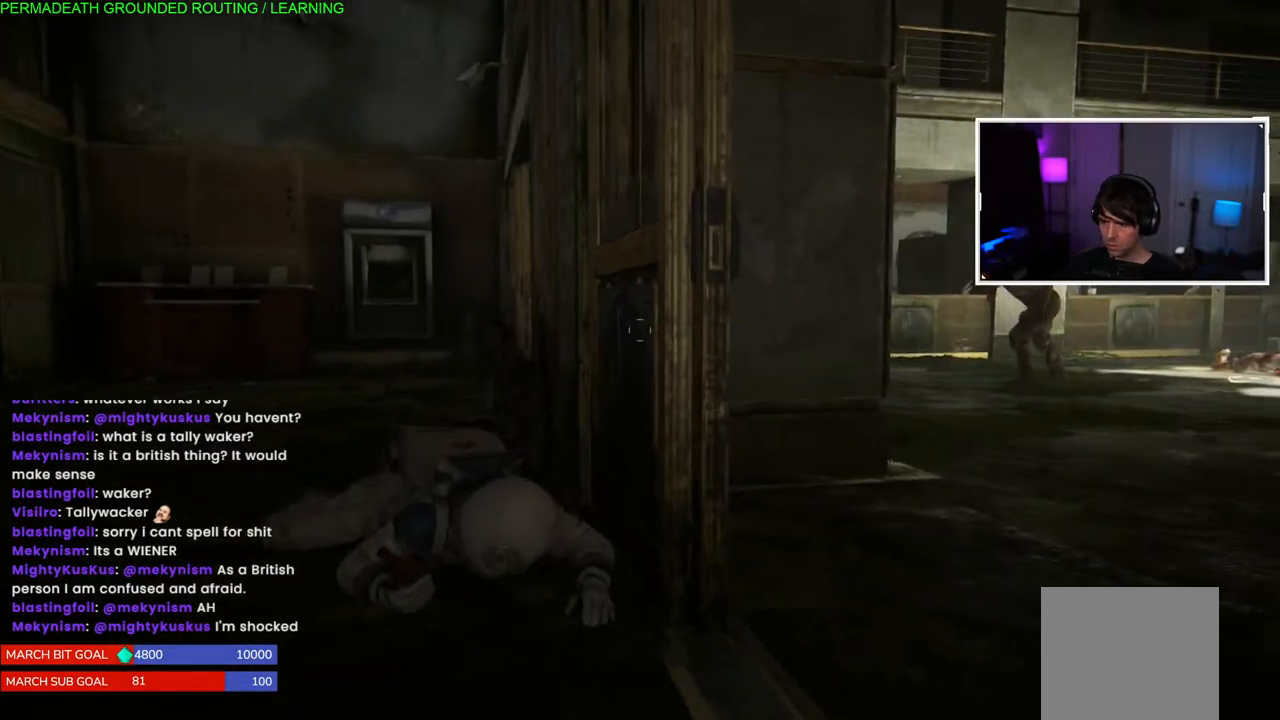
{"buttons": [], "left_stick": "center", "right_stick": "right", "events": [[200, "left_stick", "center"], [417, "right_stick", "right"]]}
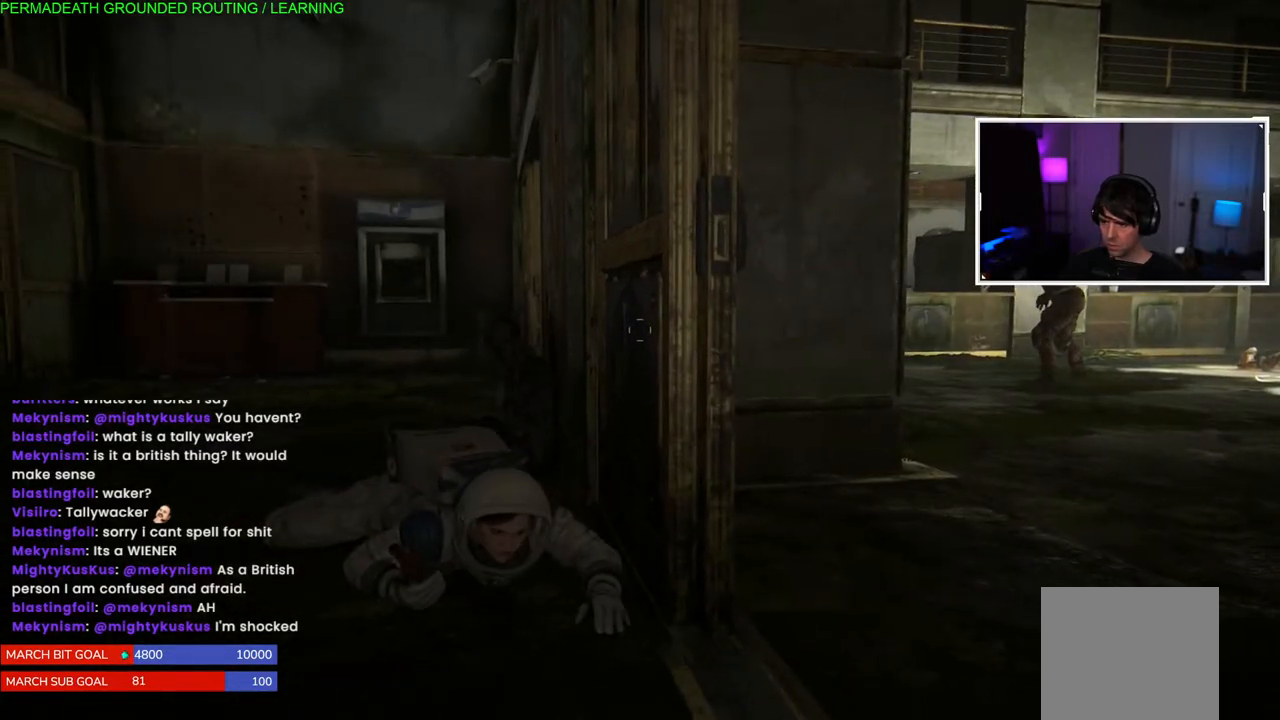
{"buttons": [], "left_stick": "center", "right_stick": "center", "events": [[483, "right_stick", "center"]]}
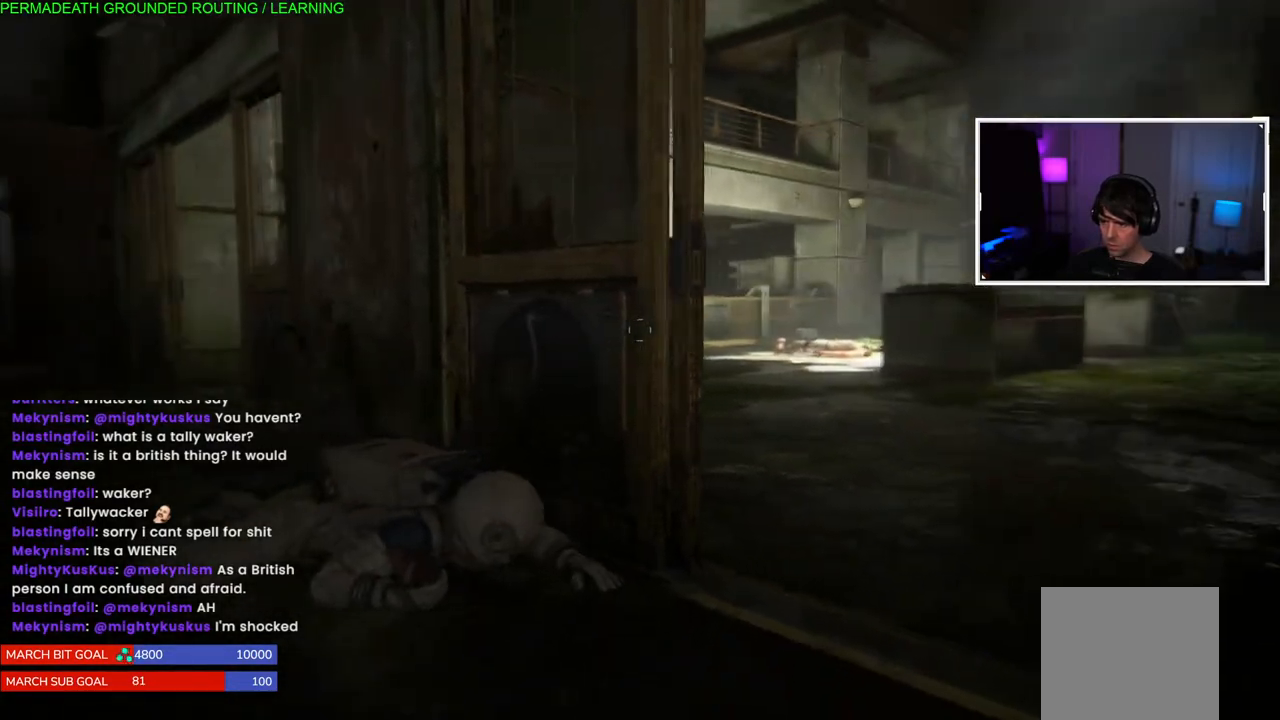
{"buttons": [], "left_stick": "down-right", "right_stick": "center", "events": [[500, "left_stick", "down-right"]]}
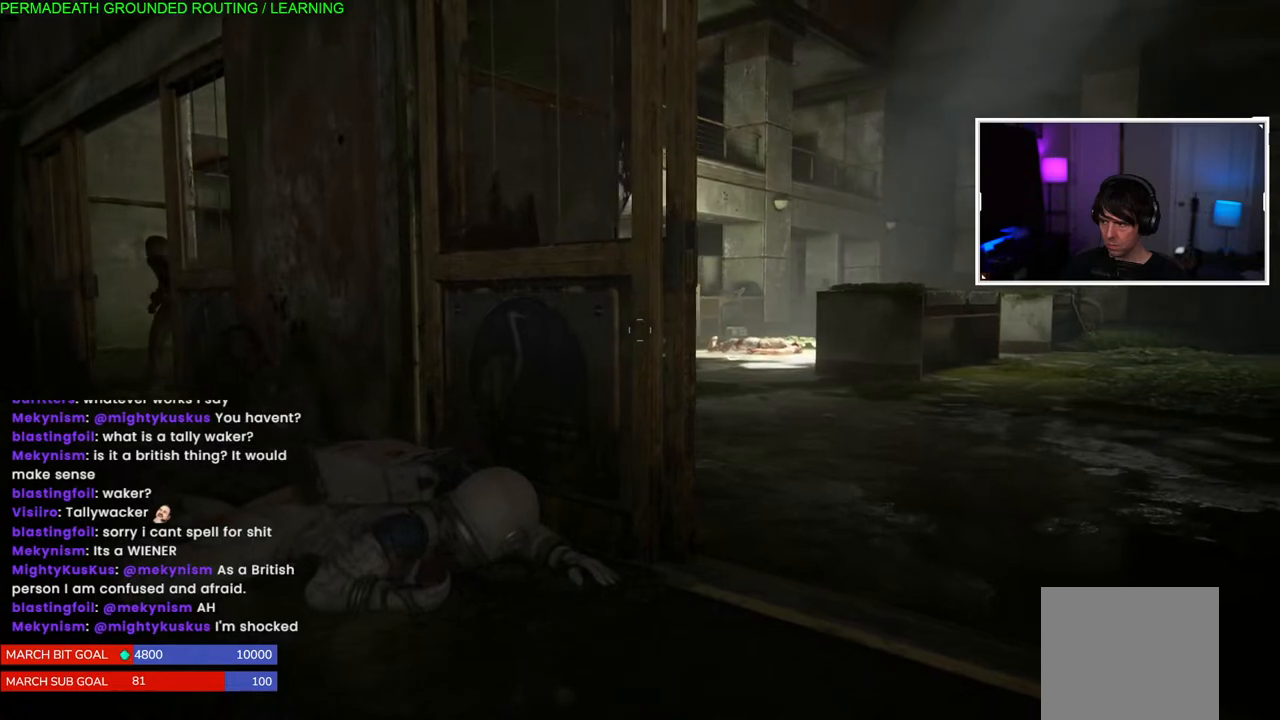
{"buttons": [], "left_stick": "down-right", "right_stick": "center", "events": []}
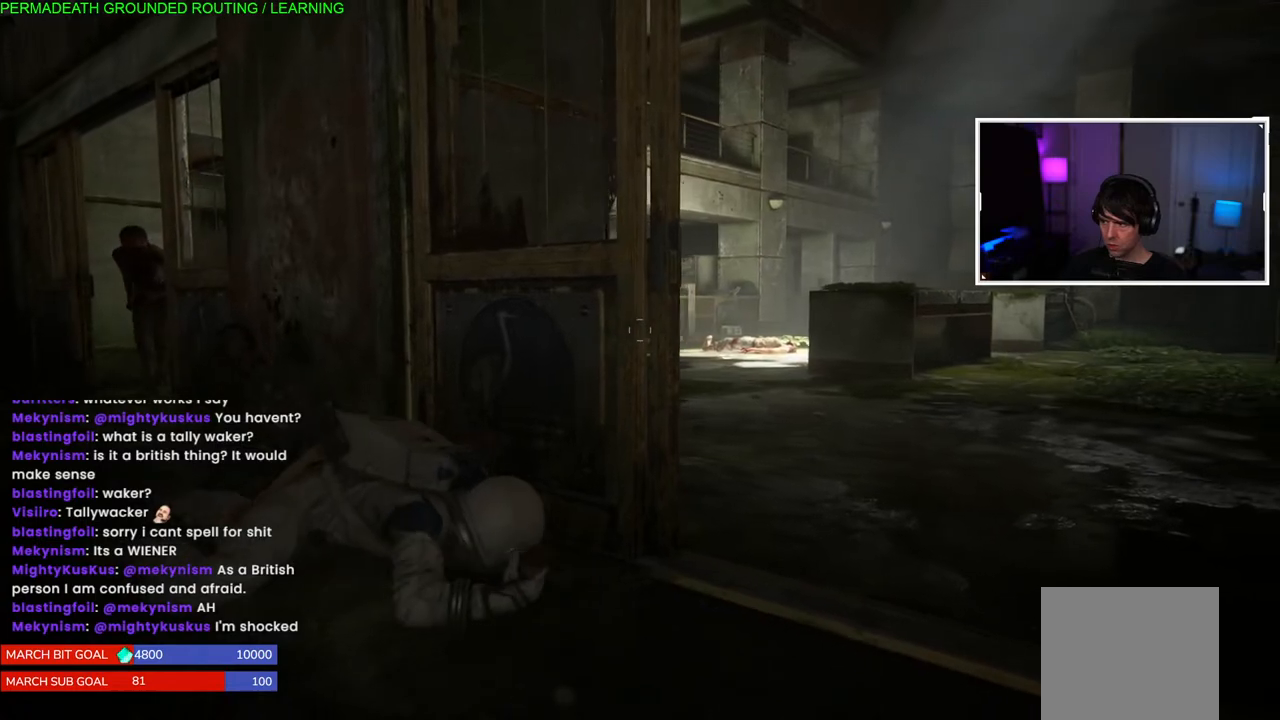
{"buttons": [], "left_stick": "down-right", "right_stick": "left", "events": [[267, "right_stick", "left"]]}
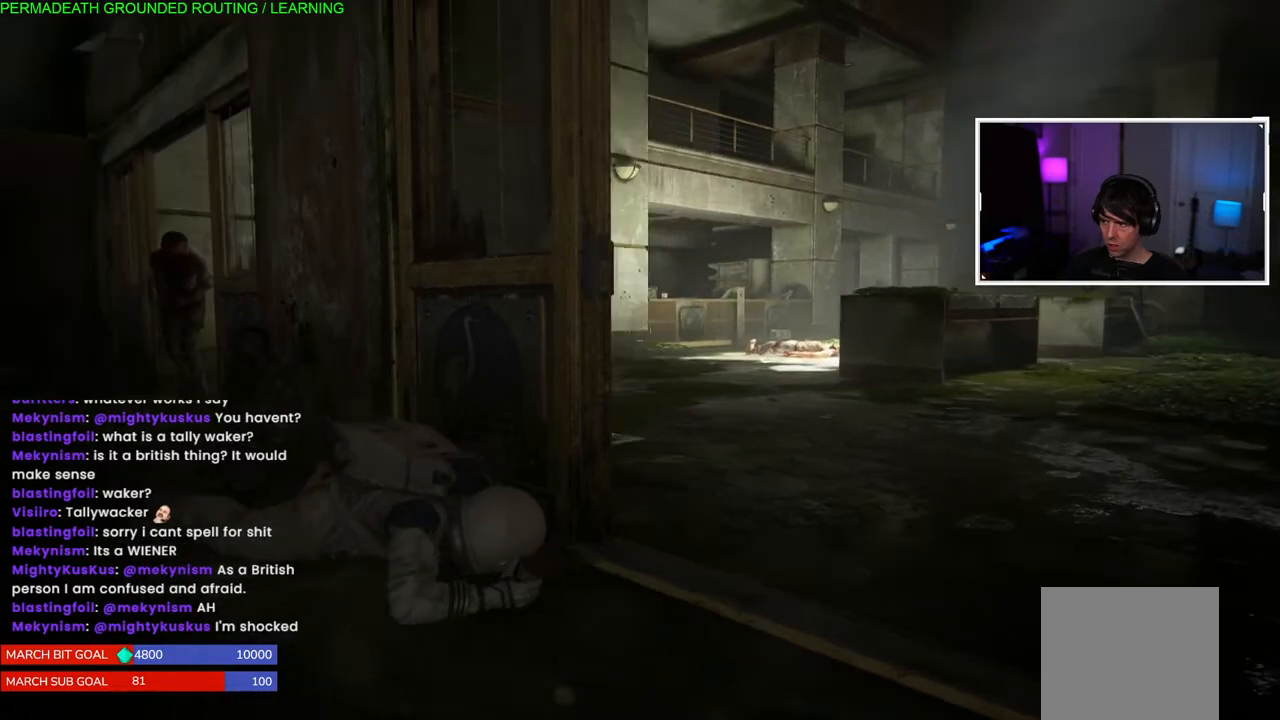
{"buttons": [], "left_stick": "right", "right_stick": "center", "events": [[67, "right_stick", "center"], [433, "left_stick", "right"]]}
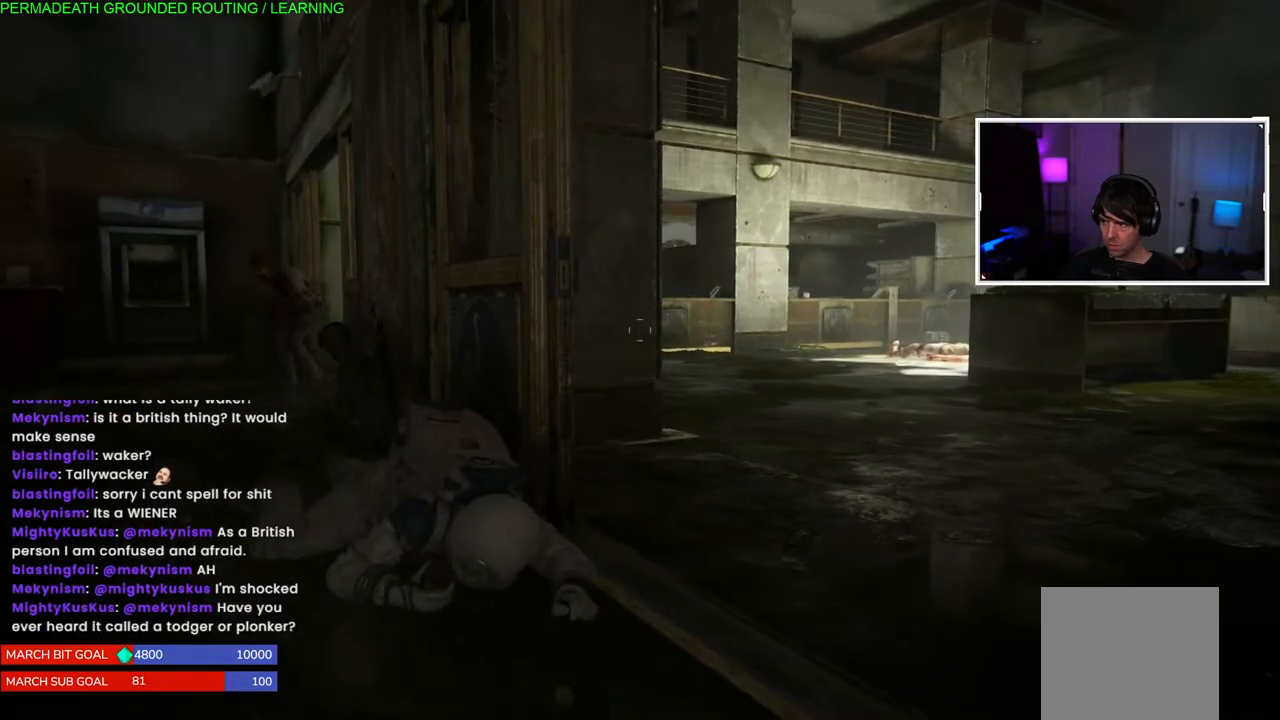
{"buttons": [], "left_stick": "right", "right_stick": "center", "events": []}